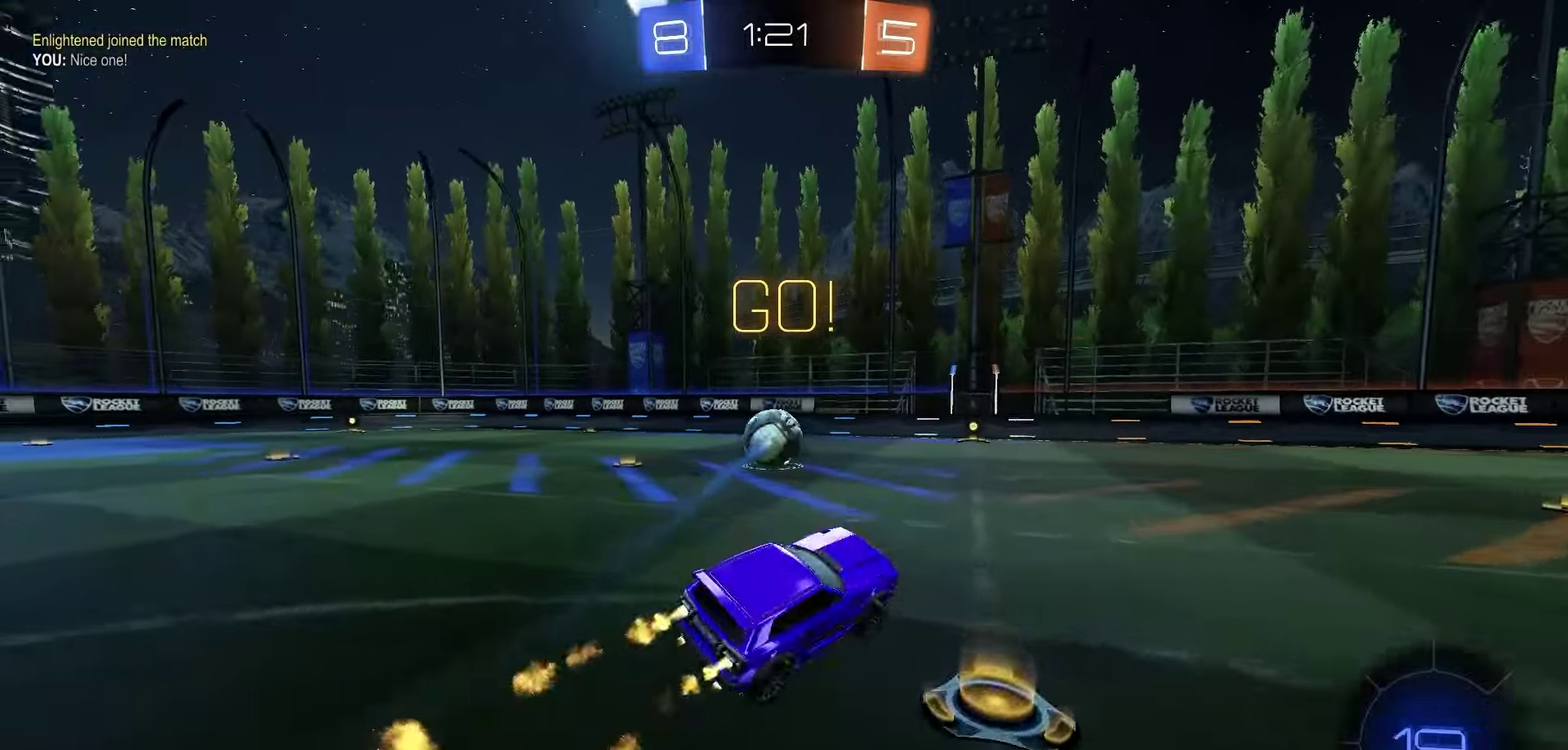
Gameplay with a controller (Xbox layout); each line is a JSON object with the inputs held at the frame after it (dt_ms = milliseconds from this image to that frame). "events" lists button and stick changes between this image and that frame as [ms after this image, input, new state], when the widget could be followed in between.
{"dt_ms": 800, "buttons": ["R1", "R2"], "left_stick": "center", "right_stick": "center", "events": [[33, "left_stick", "center"], [583, "left_stick", "left"], [667, "left_stick", "center"]]}
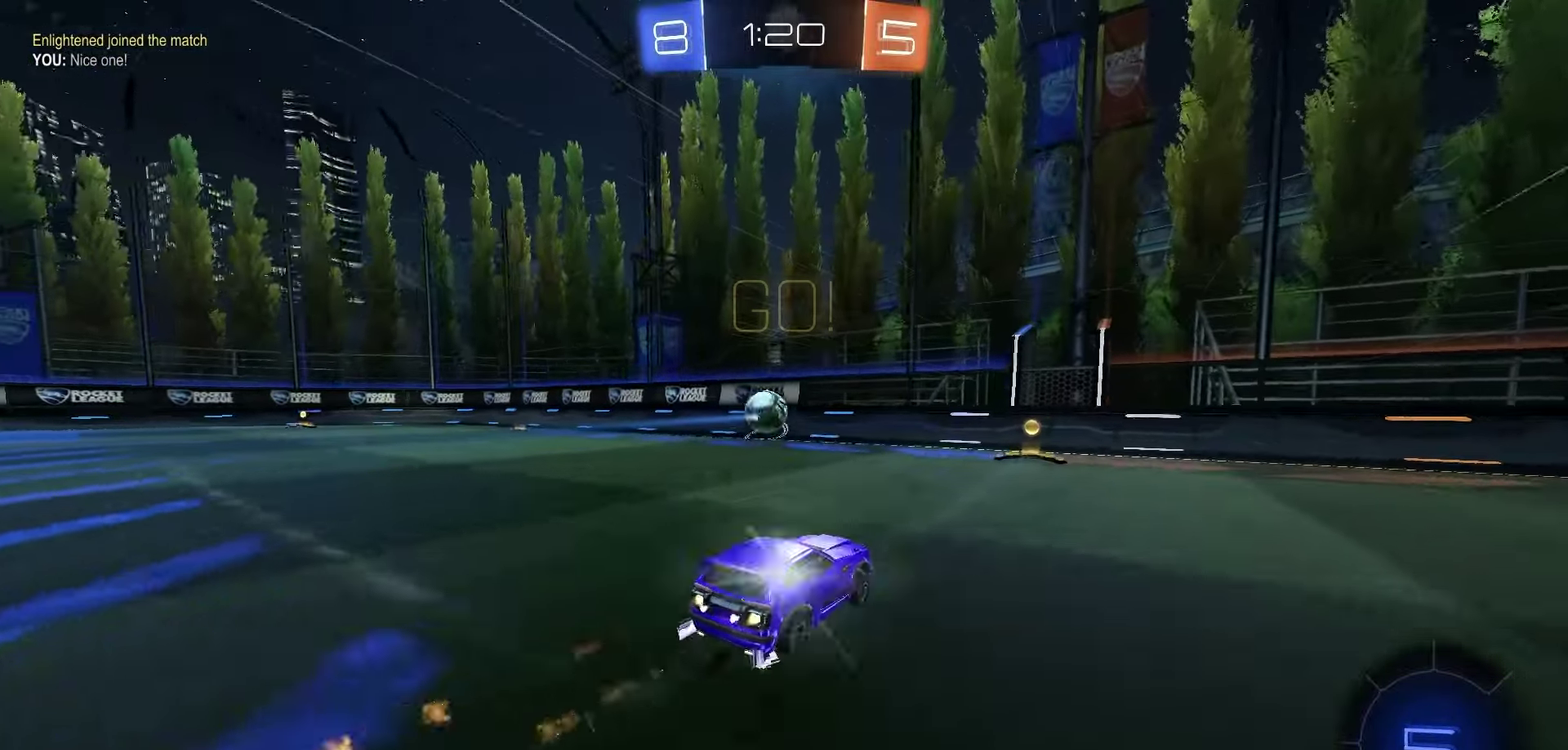
{"dt_ms": 250, "buttons": ["R2"], "left_stick": "left", "right_stick": "center", "events": [[150, "R1", "up"], [217, "left_stick", "left"]]}
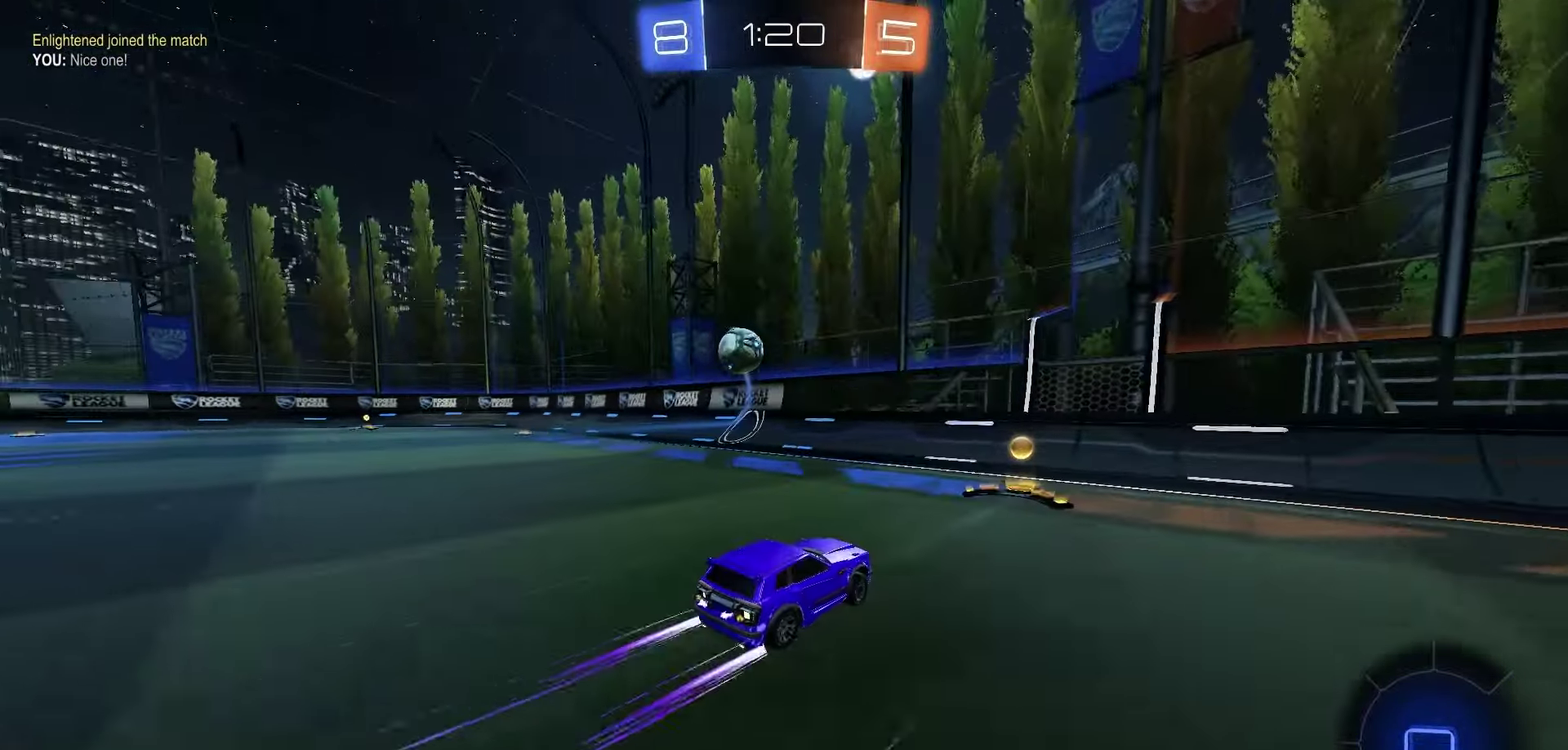
{"dt_ms": 450, "buttons": ["R1", "R2"], "left_stick": "left", "right_stick": "center", "events": [[333, "R1", "down"]]}
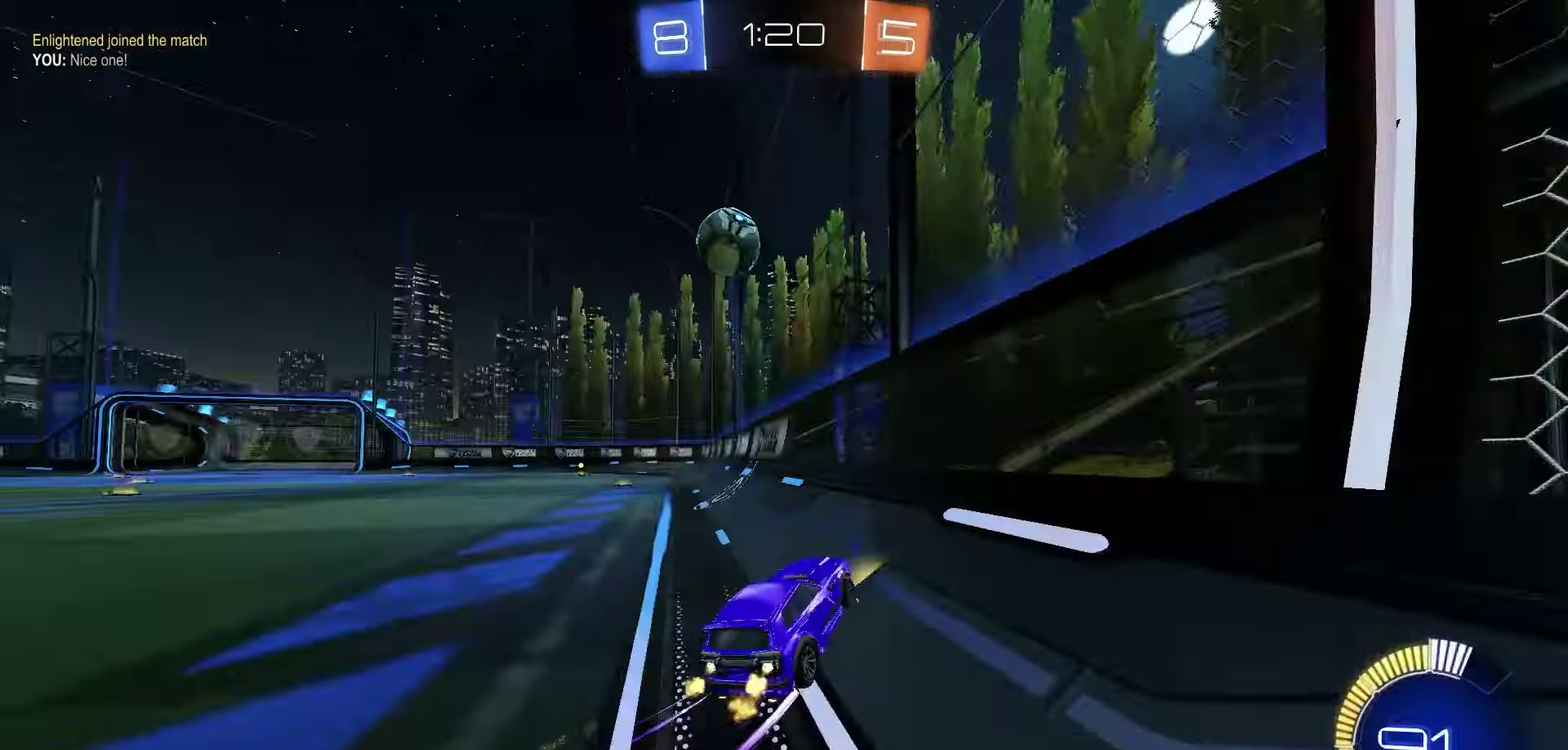
{"dt_ms": 700, "buttons": ["L1", "R2"], "left_stick": "left", "right_stick": "center", "events": [[117, "left_stick", "center"], [217, "R1", "up"], [500, "L1", "down"], [500, "left_stick", "left"]]}
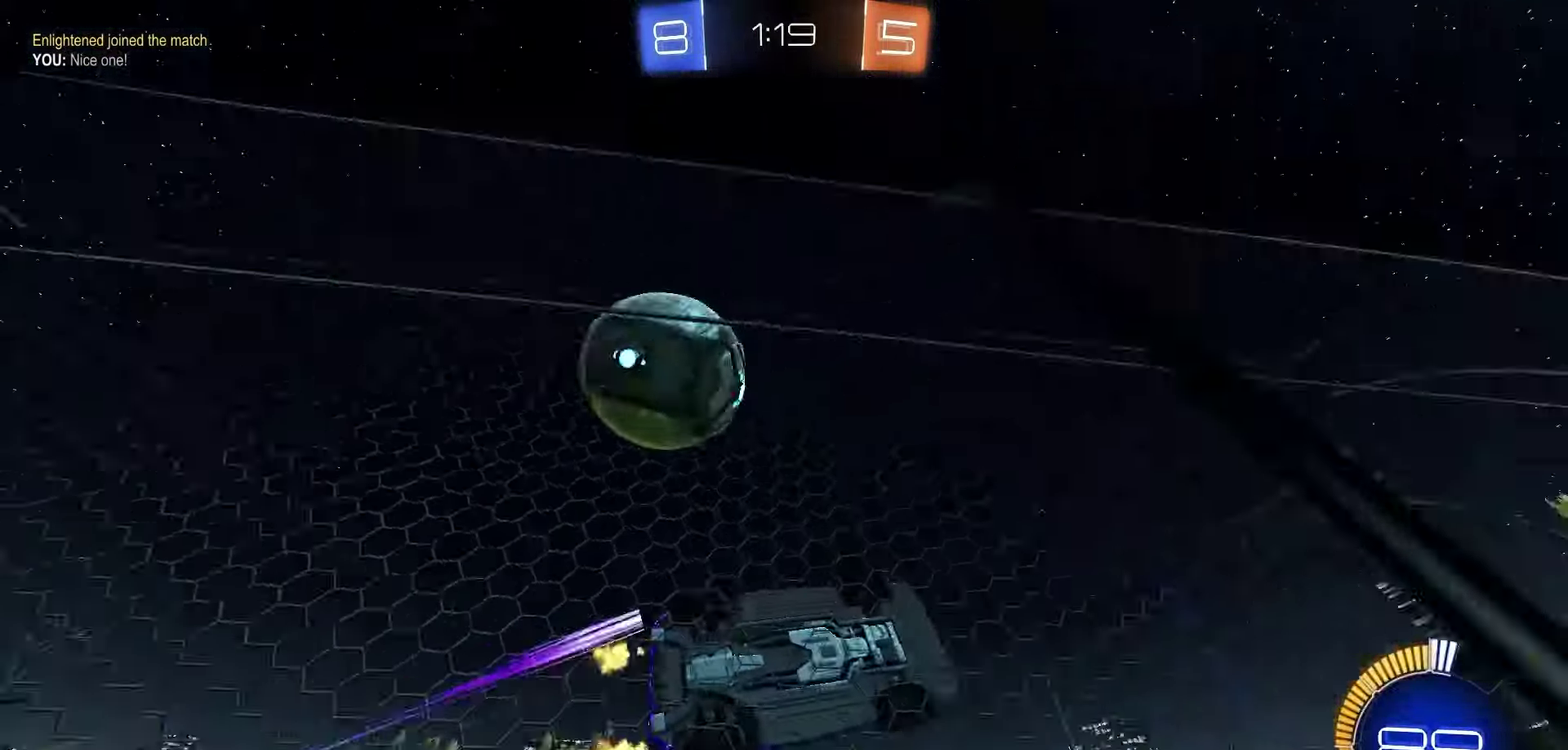
{"dt_ms": 350, "buttons": ["R2"], "left_stick": "left", "right_stick": "center", "events": [[167, "L1", "up"]]}
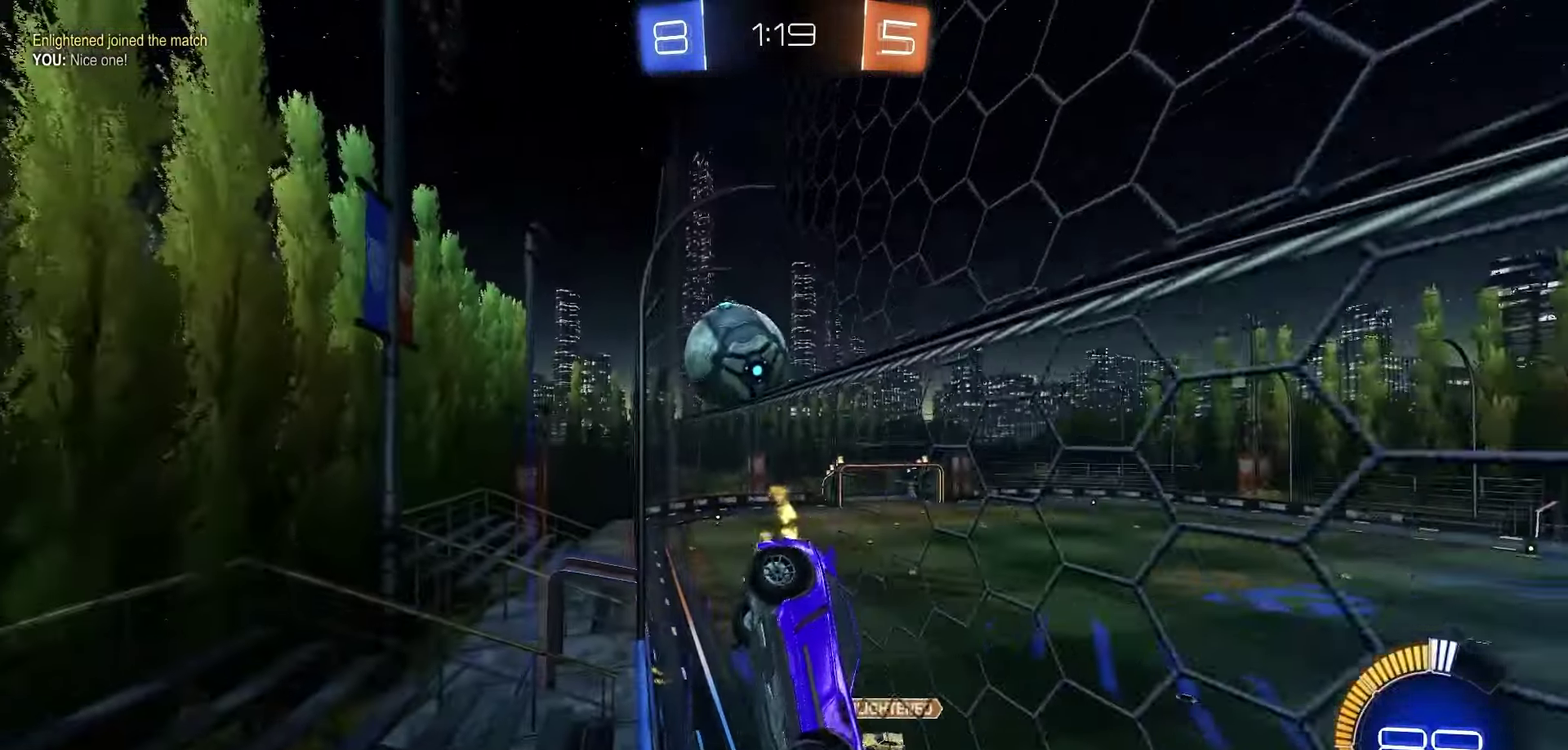
{"dt_ms": 350, "buttons": [], "left_stick": "right", "right_stick": "center", "events": [[267, "left_stick", "right"], [350, "R2", "up"]]}
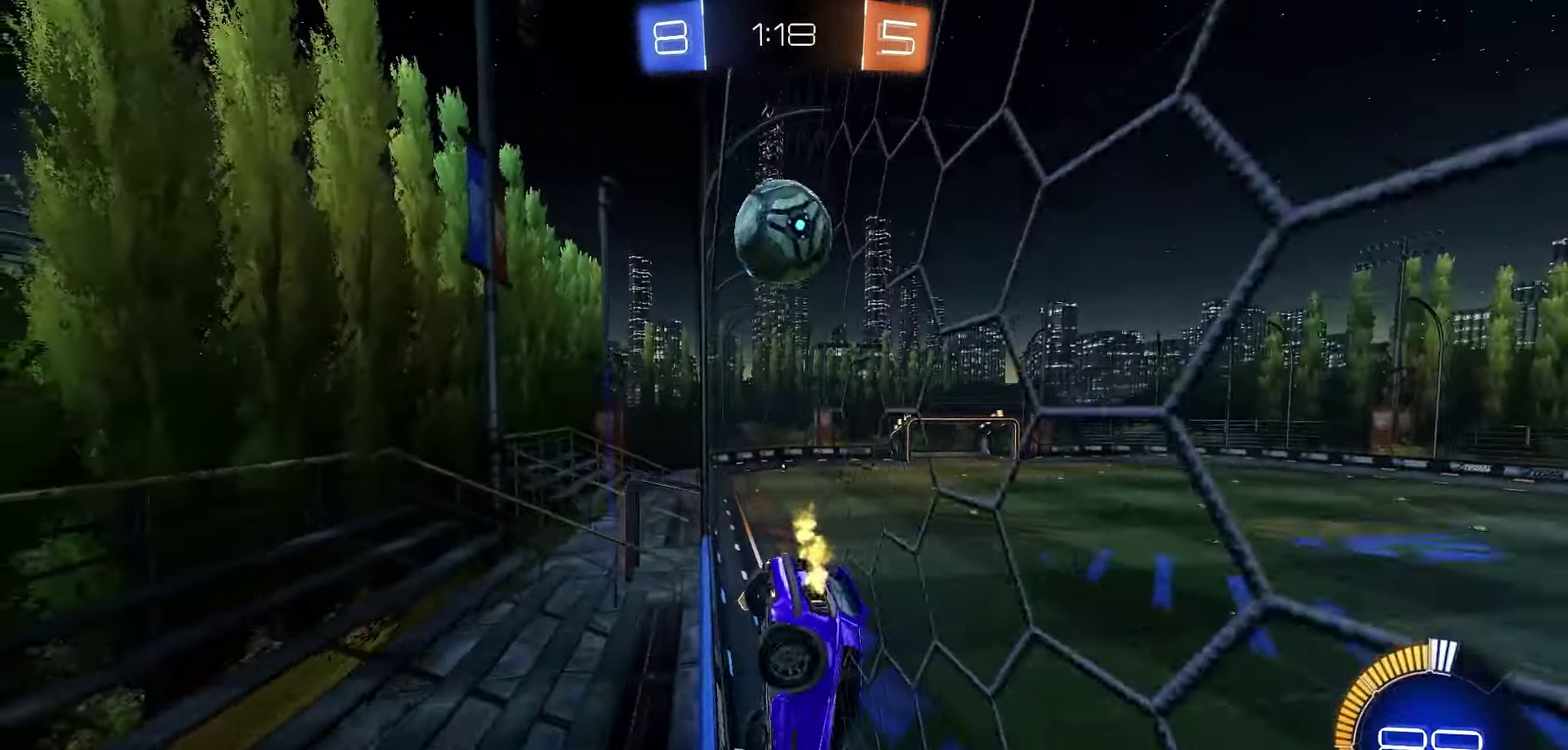
{"dt_ms": 800, "buttons": ["R1", "R2"], "left_stick": "center", "right_stick": "center", "events": [[33, "L2", "down"], [133, "L2", "up"], [150, "R2", "down"], [467, "left_stick", "center"], [567, "left_stick", "left"], [600, "R1", "down"], [733, "left_stick", "center"]]}
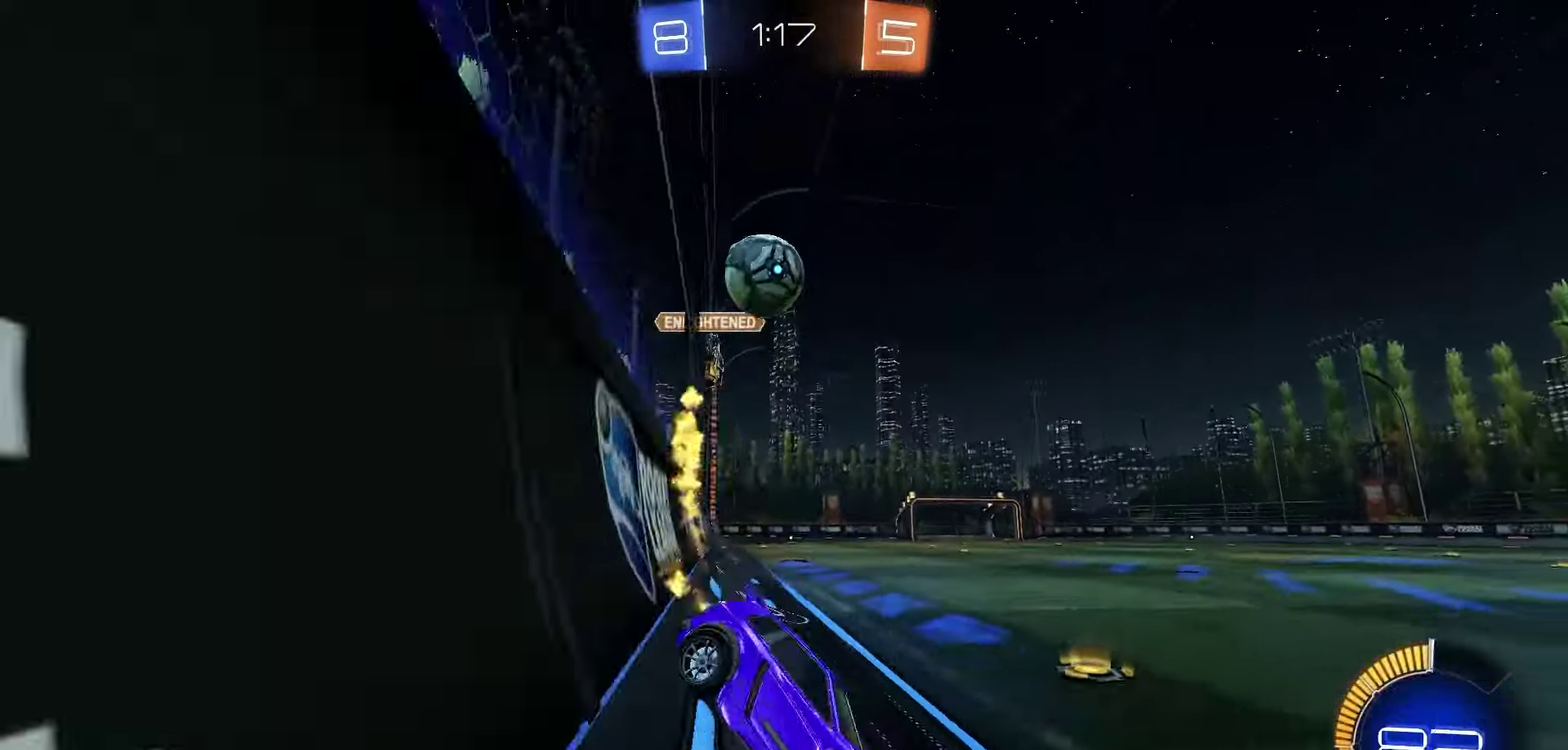
{"dt_ms": 350, "buttons": ["R1", "R2"], "left_stick": "center", "right_stick": "center", "events": []}
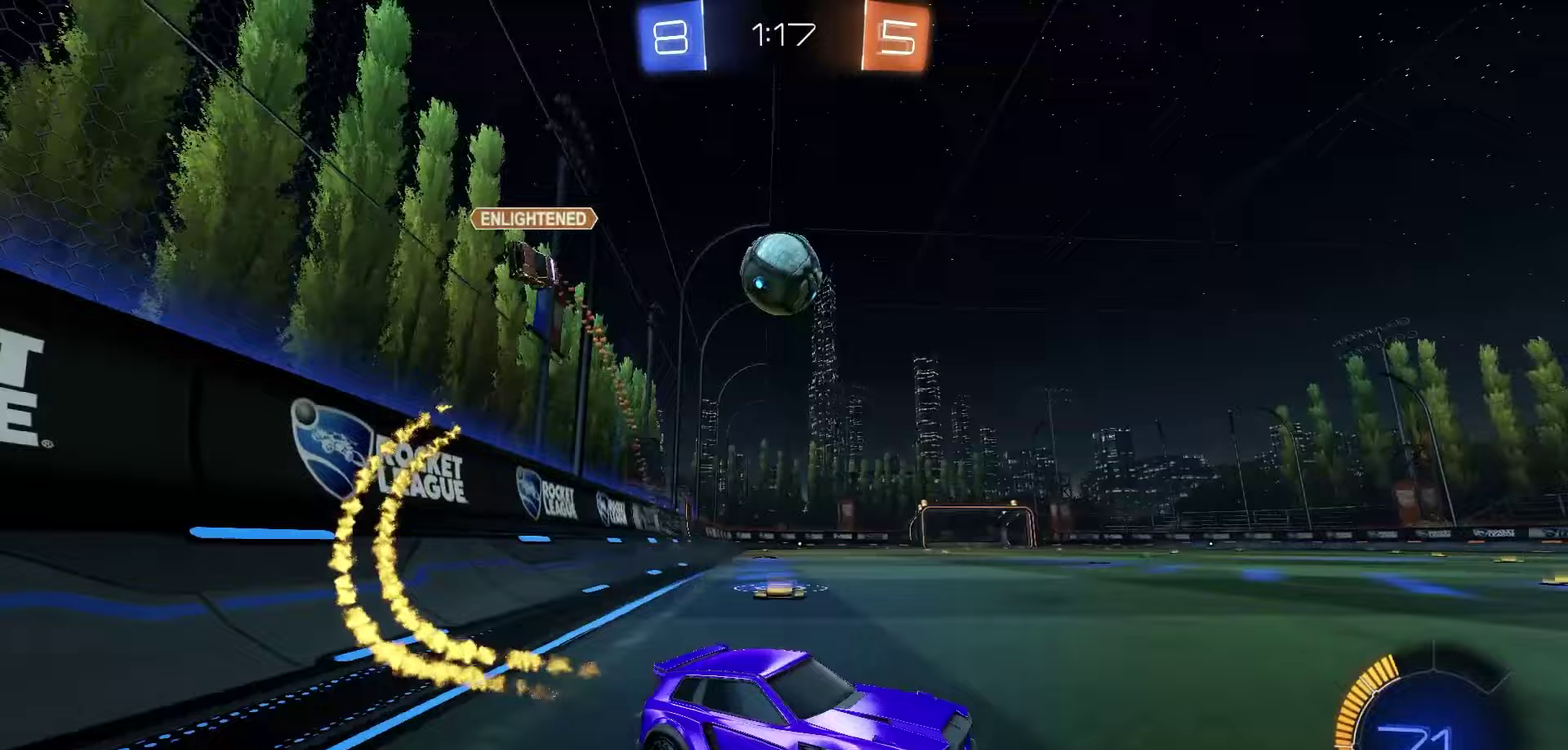
{"dt_ms": 350, "buttons": ["L2"], "left_stick": "left", "right_stick": "center", "events": [[50, "left_stick", "right"], [67, "R1", "up"], [183, "left_stick", "center"], [250, "L2", "down"], [250, "R2", "up"], [250, "left_stick", "left"]]}
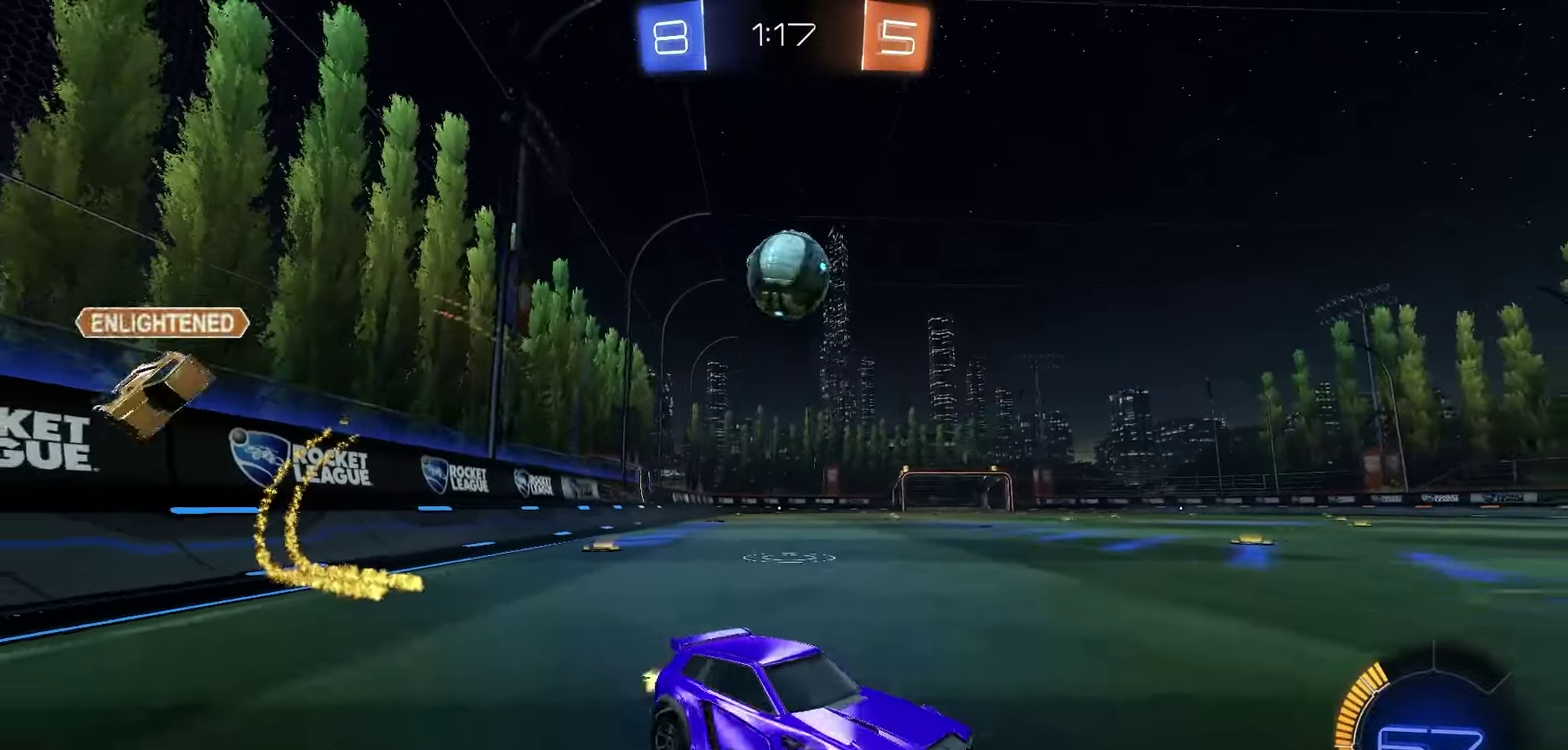
{"dt_ms": 900, "buttons": ["X", "R1", "R2"], "left_stick": "down", "right_stick": "center", "events": [[50, "L2", "up"], [67, "R2", "down"], [233, "R1", "down"], [450, "left_stick", "center"], [483, "A", "down"], [533, "R1", "up"], [533, "left_stick", "left"], [550, "A", "up"], [600, "A", "down"], [600, "R1", "down"], [650, "left_stick", "up-left"], [733, "left_stick", "down"], [783, "A", "up"], [867, "X", "down"]]}
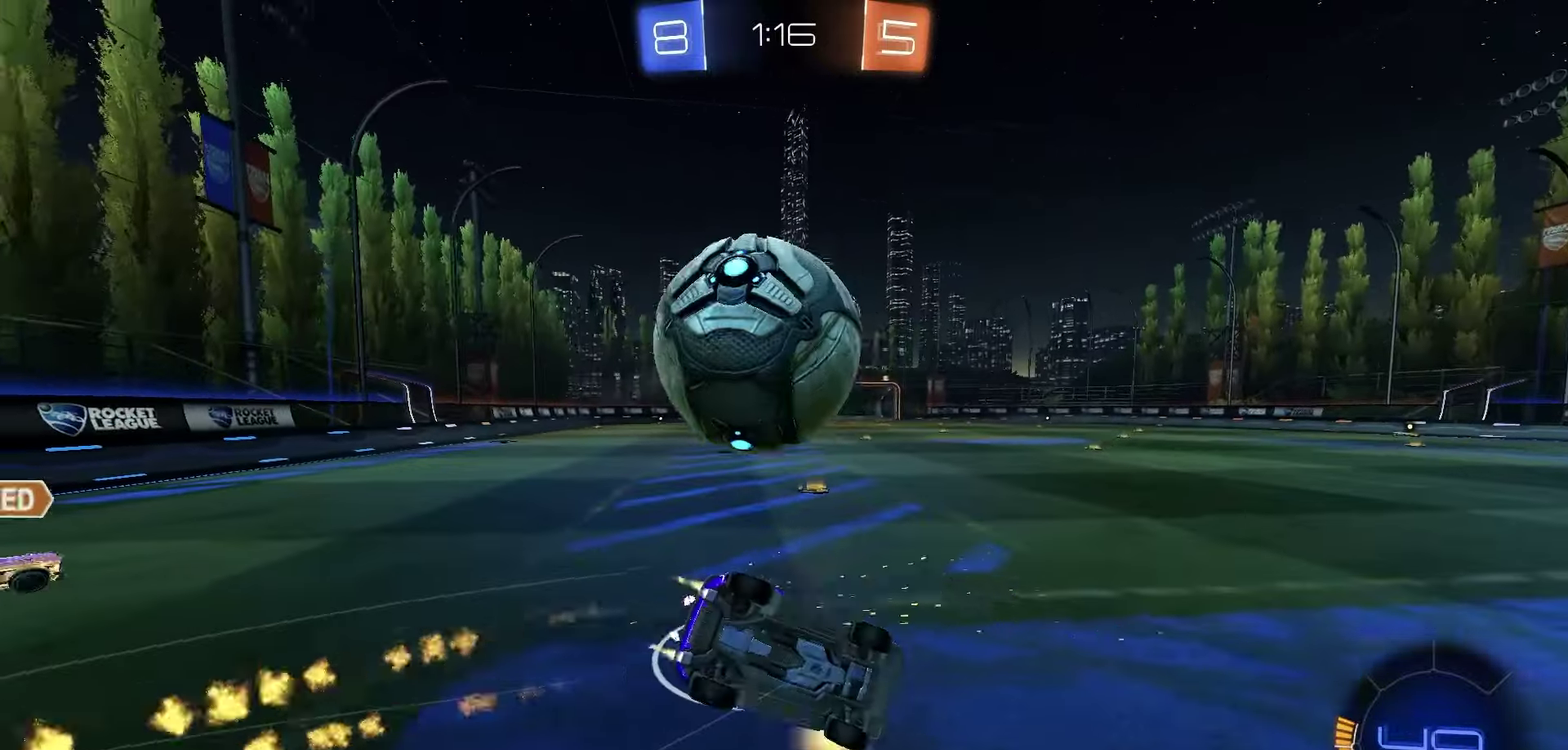
{"dt_ms": 250, "buttons": ["X", "R1", "R2"], "left_stick": "down-left", "right_stick": "center", "events": [[33, "left_stick", "down-left"]]}
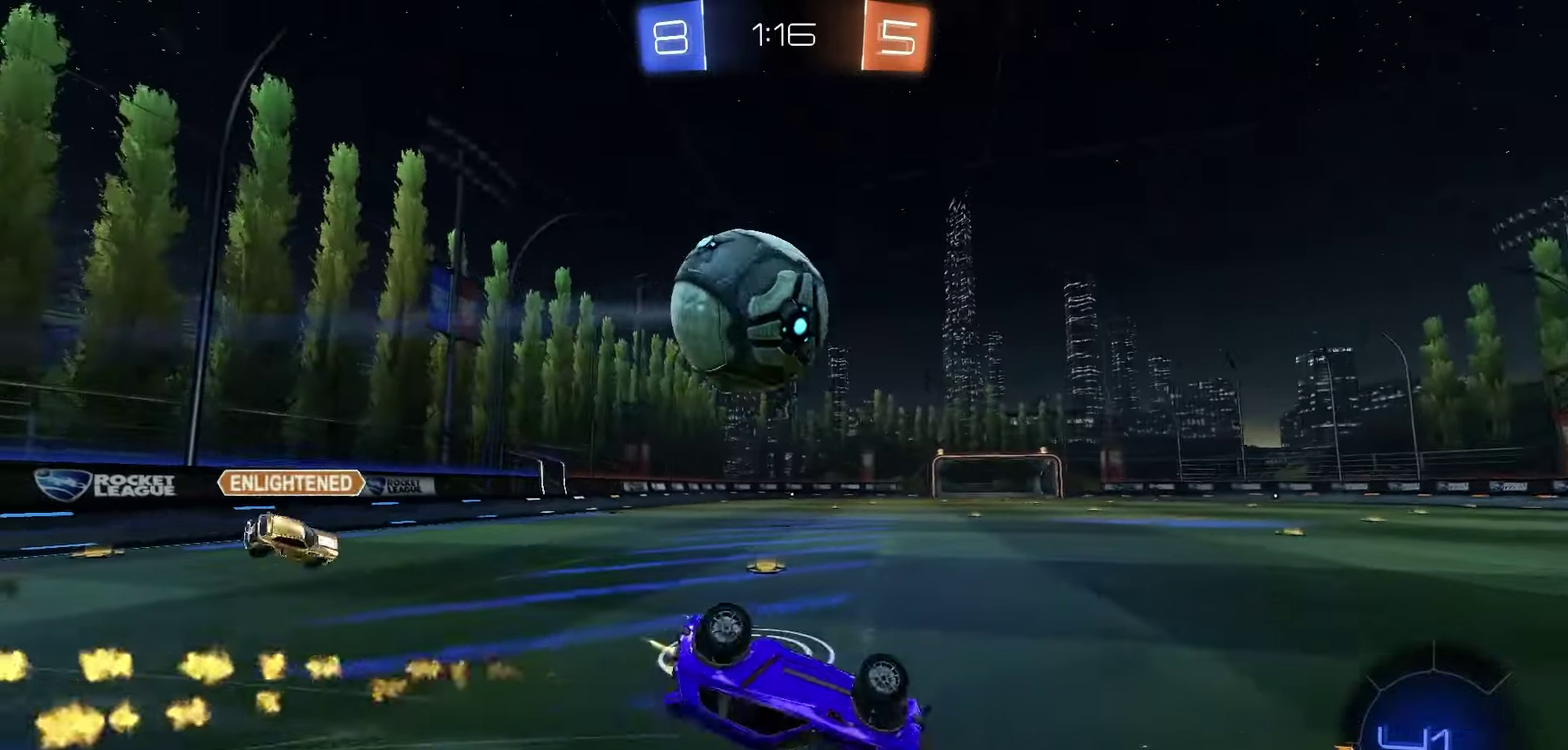
{"dt_ms": 500, "buttons": ["R2"], "left_stick": "center", "right_stick": "center", "events": [[117, "R1", "up"], [250, "X", "up"], [283, "left_stick", "center"]]}
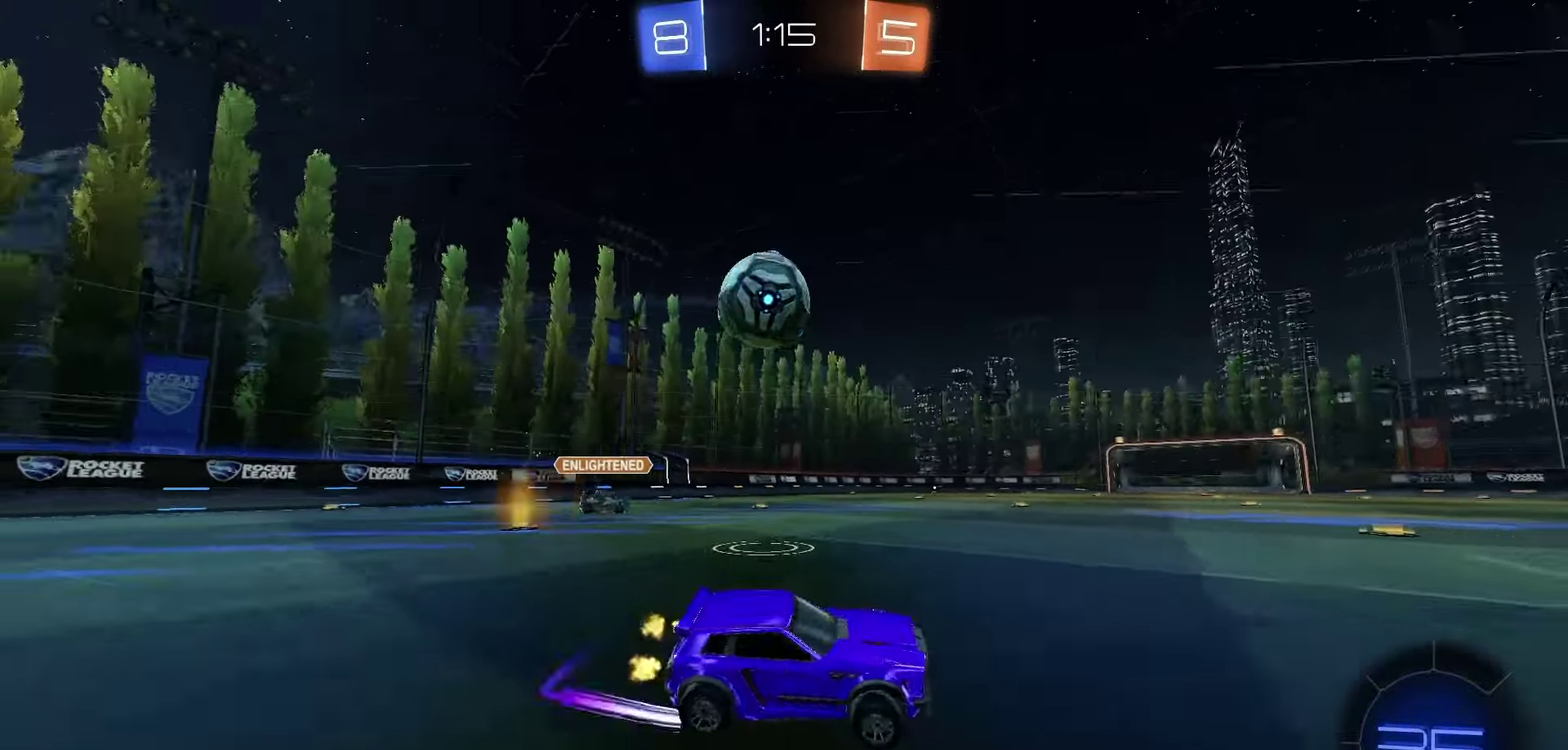
{"dt_ms": 550, "buttons": ["A"], "left_stick": "down", "right_stick": "center", "events": [[17, "left_stick", "left"], [217, "R2", "up"], [250, "left_stick", "center"], [333, "left_stick", "left"], [433, "left_stick", "down-left"], [467, "A", "down"], [533, "left_stick", "down"]]}
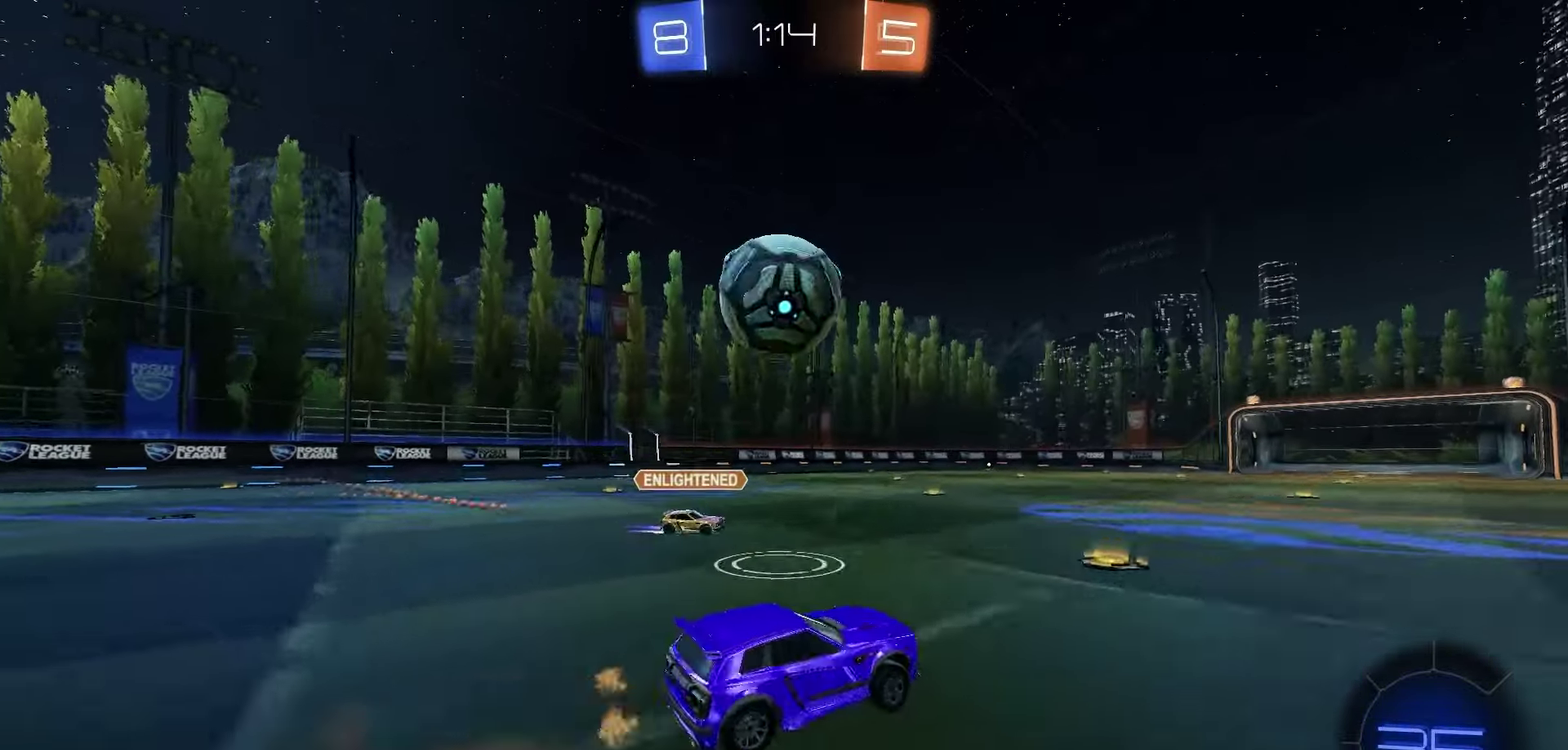
{"dt_ms": 450, "buttons": ["X", "R1"], "left_stick": "left", "right_stick": "center", "events": [[133, "A", "up"], [167, "left_stick", "up-left"], [217, "R1", "down"], [233, "A", "down"], [250, "left_stick", "left"], [367, "A", "up"], [450, "X", "down"]]}
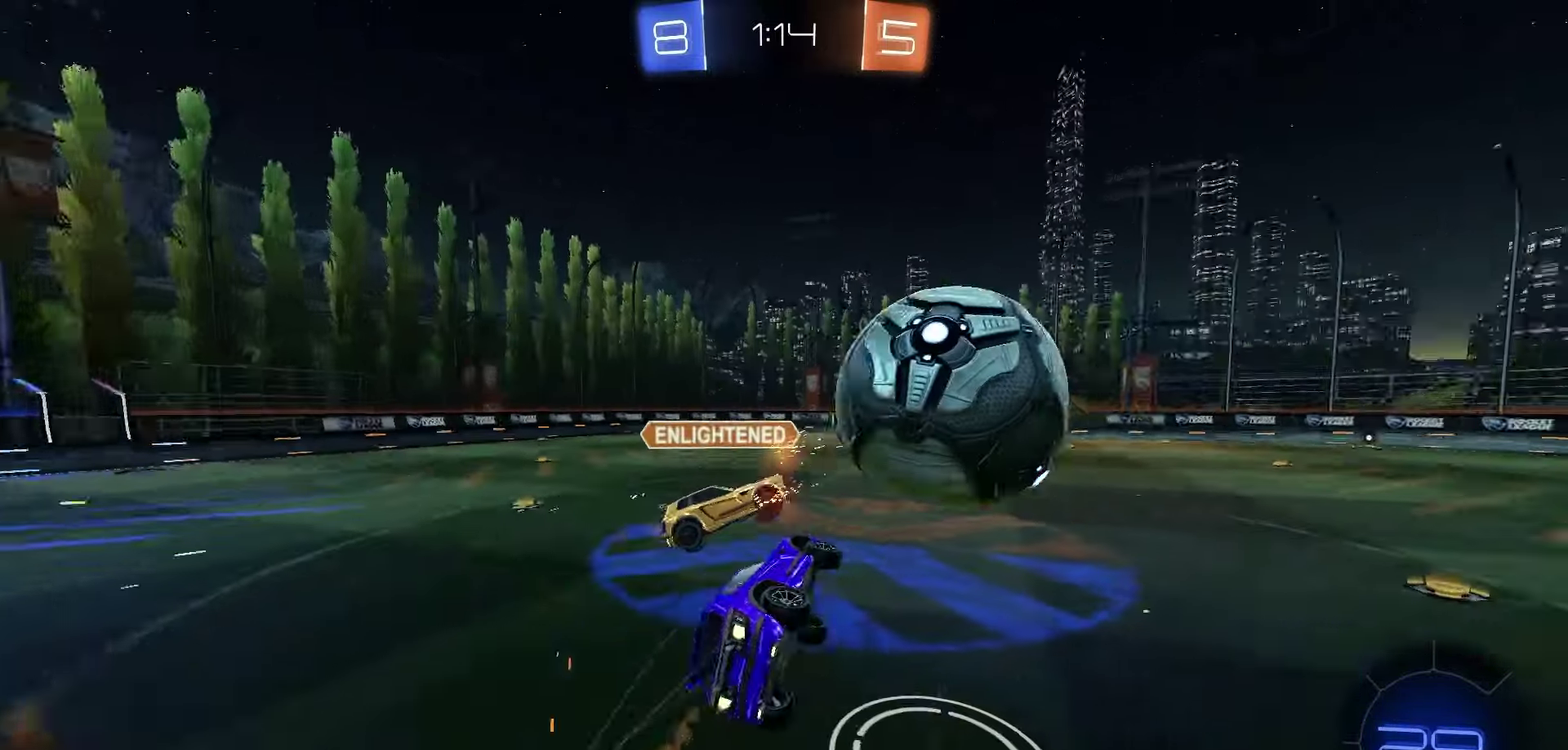
{"dt_ms": 550, "buttons": ["X"], "left_stick": "center", "right_stick": "center", "events": [[17, "left_stick", "down-left"], [67, "R1", "up"], [200, "left_stick", "down"], [450, "left_stick", "center"]]}
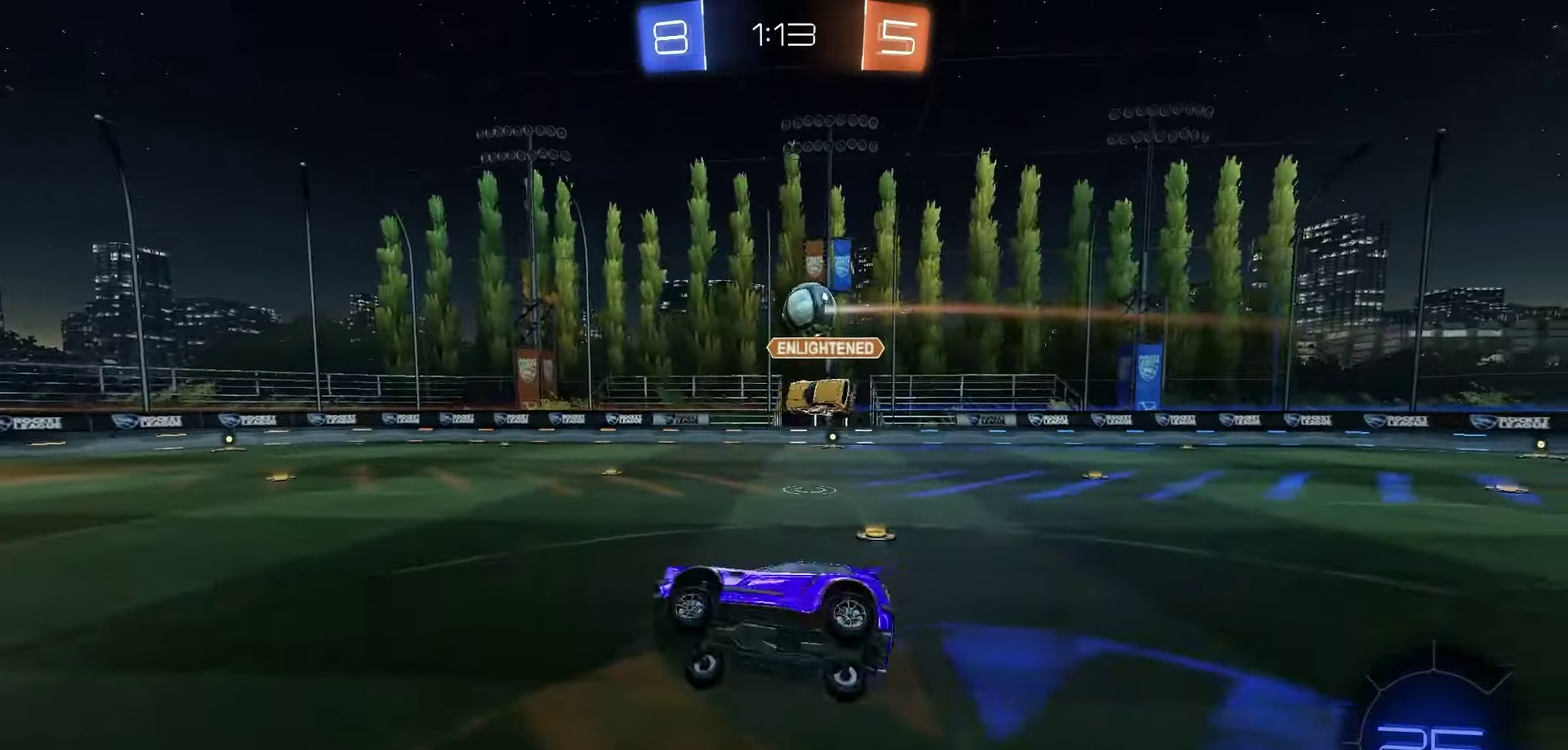
{"dt_ms": 450, "buttons": ["R2"], "left_stick": "right", "right_stick": "center", "events": [[17, "X", "up"], [67, "R2", "down"], [67, "left_stick", "left"], [167, "left_stick", "center"], [333, "left_stick", "right"]]}
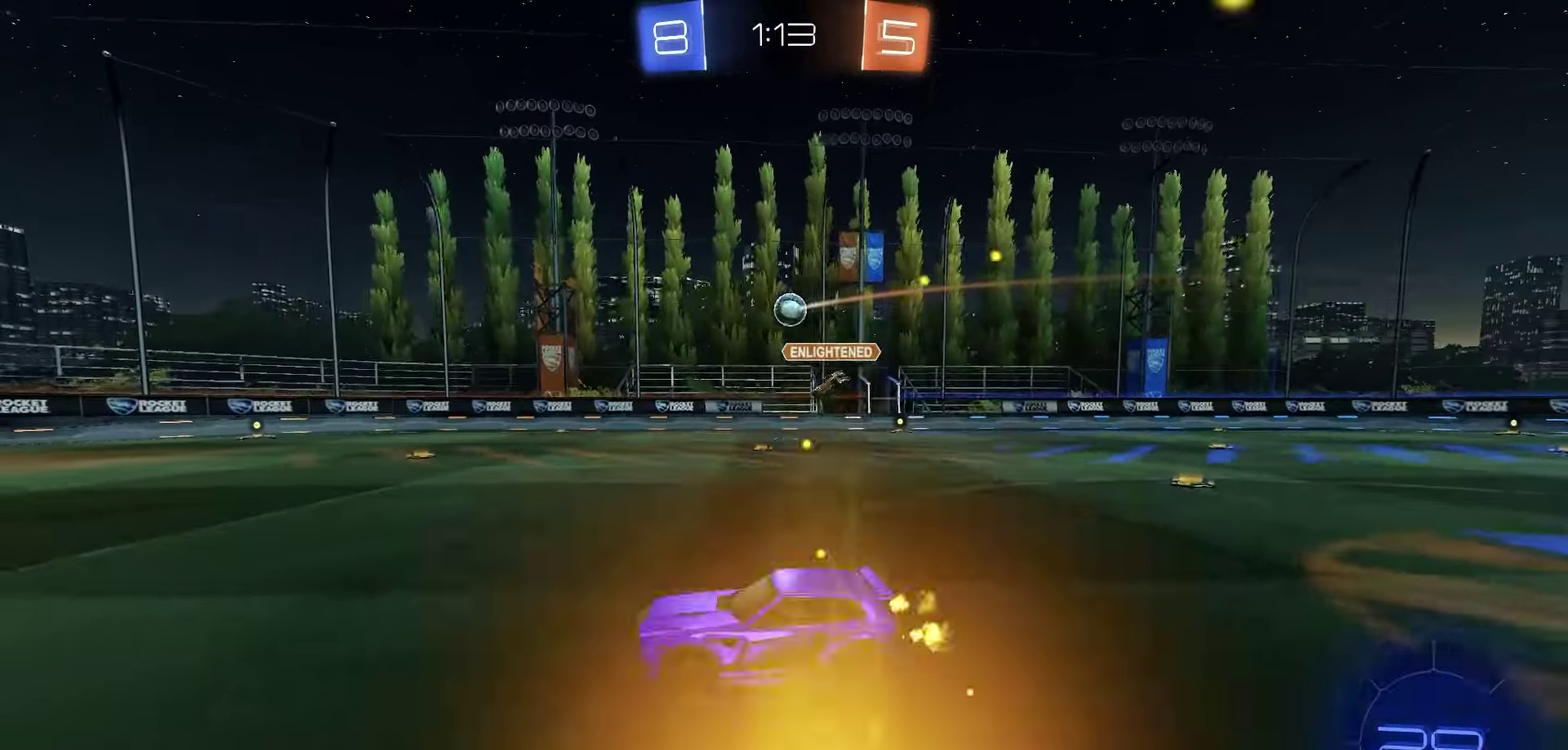
{"dt_ms": 500, "buttons": ["R2"], "left_stick": "right", "right_stick": "center", "events": []}
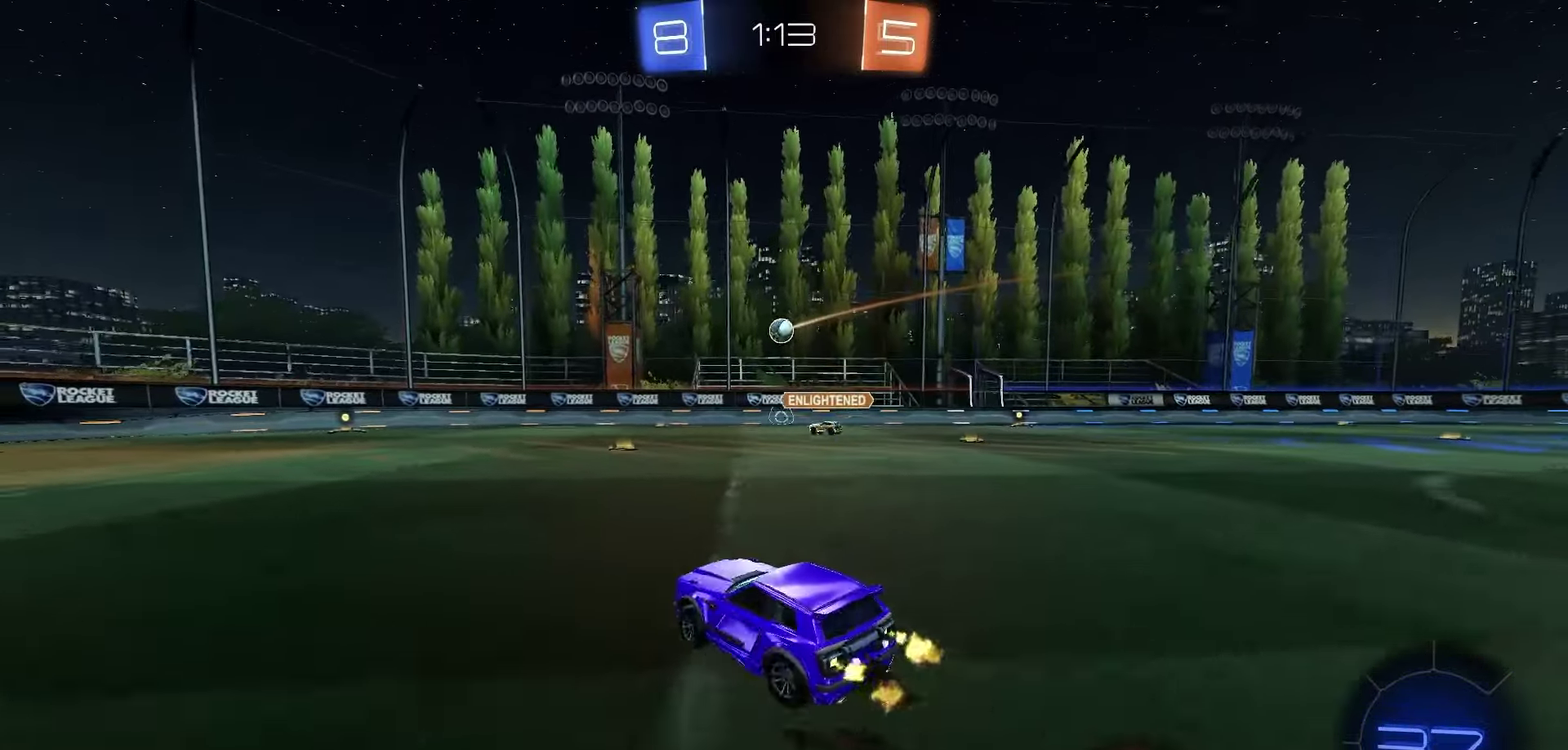
{"dt_ms": 650, "buttons": [], "left_stick": "center", "right_stick": "center", "events": [[117, "left_stick", "center"], [217, "R1", "down"], [467, "R1", "up"], [633, "R2", "up"]]}
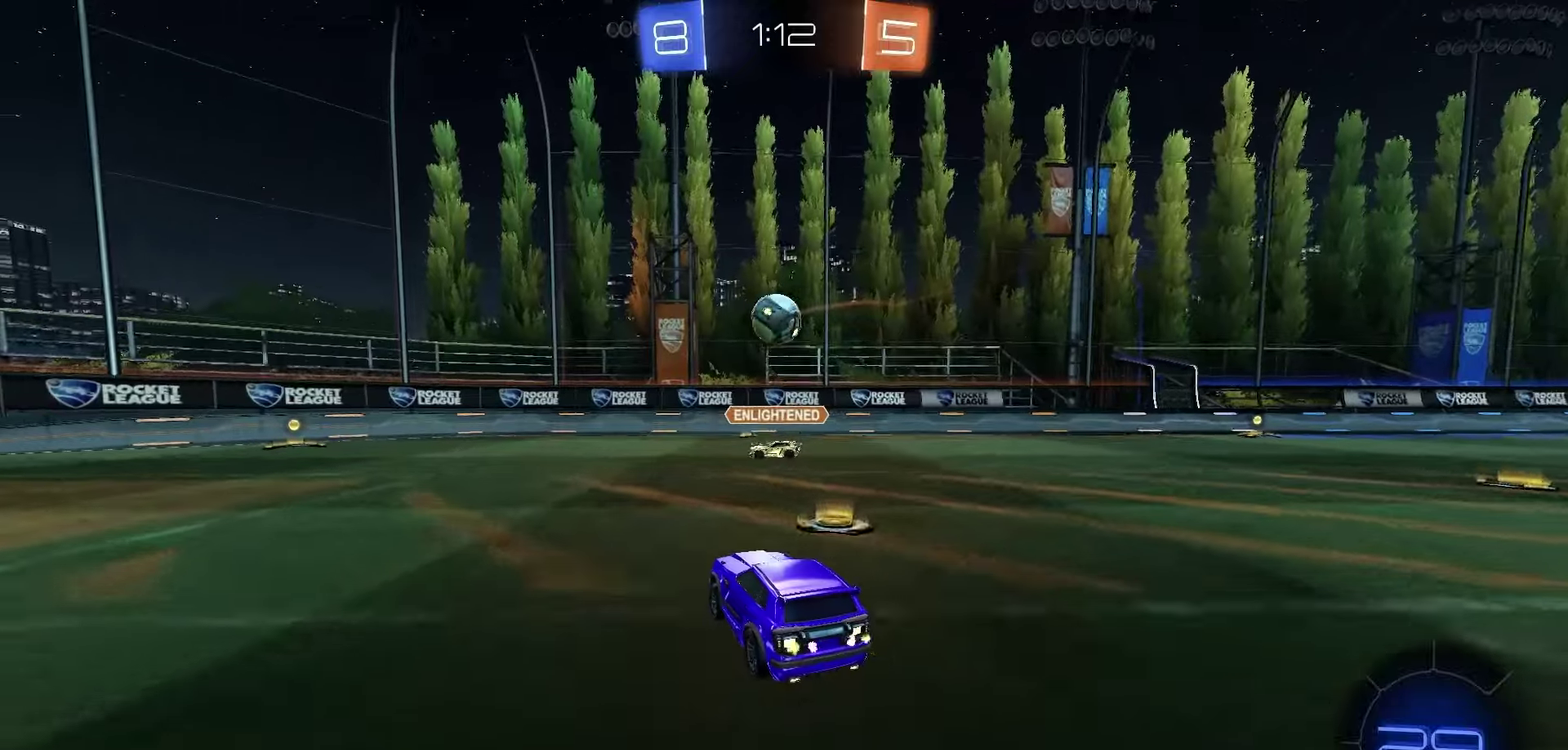
{"dt_ms": 350, "buttons": ["R1", "R2"], "left_stick": "left", "right_stick": "center", "events": [[33, "R2", "down"], [67, "left_stick", "left"], [167, "R1", "down"], [167, "Y", "down"], [267, "Y", "up"]]}
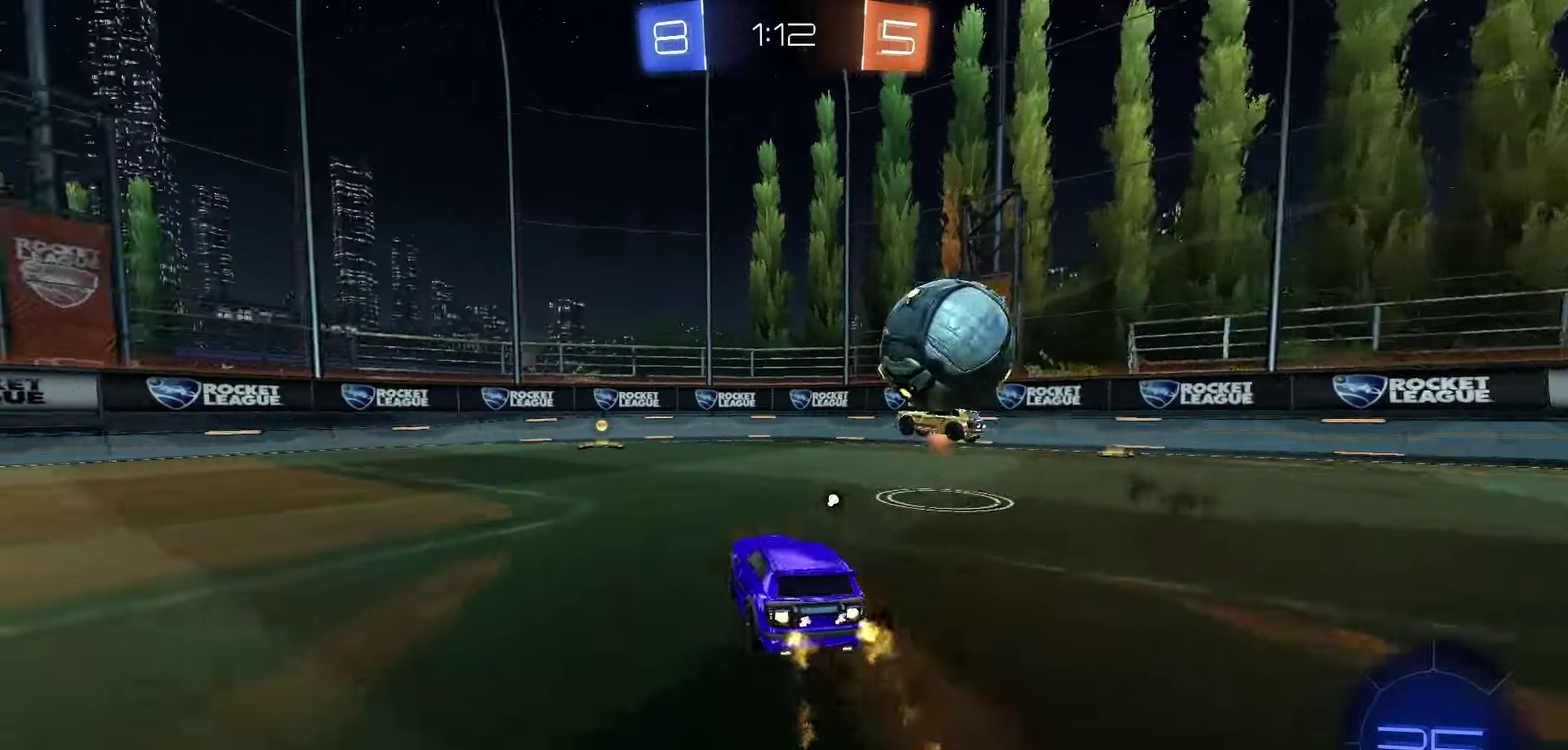
{"dt_ms": 750, "buttons": ["R1", "R2"], "left_stick": "up-left", "right_stick": "center", "events": [[67, "left_stick", "center"], [400, "Y", "down"], [450, "R1", "up"], [450, "left_stick", "left"], [467, "Y", "up"], [483, "L1", "down"], [533, "left_stick", "up-left"], [633, "L1", "up"], [683, "R1", "down"]]}
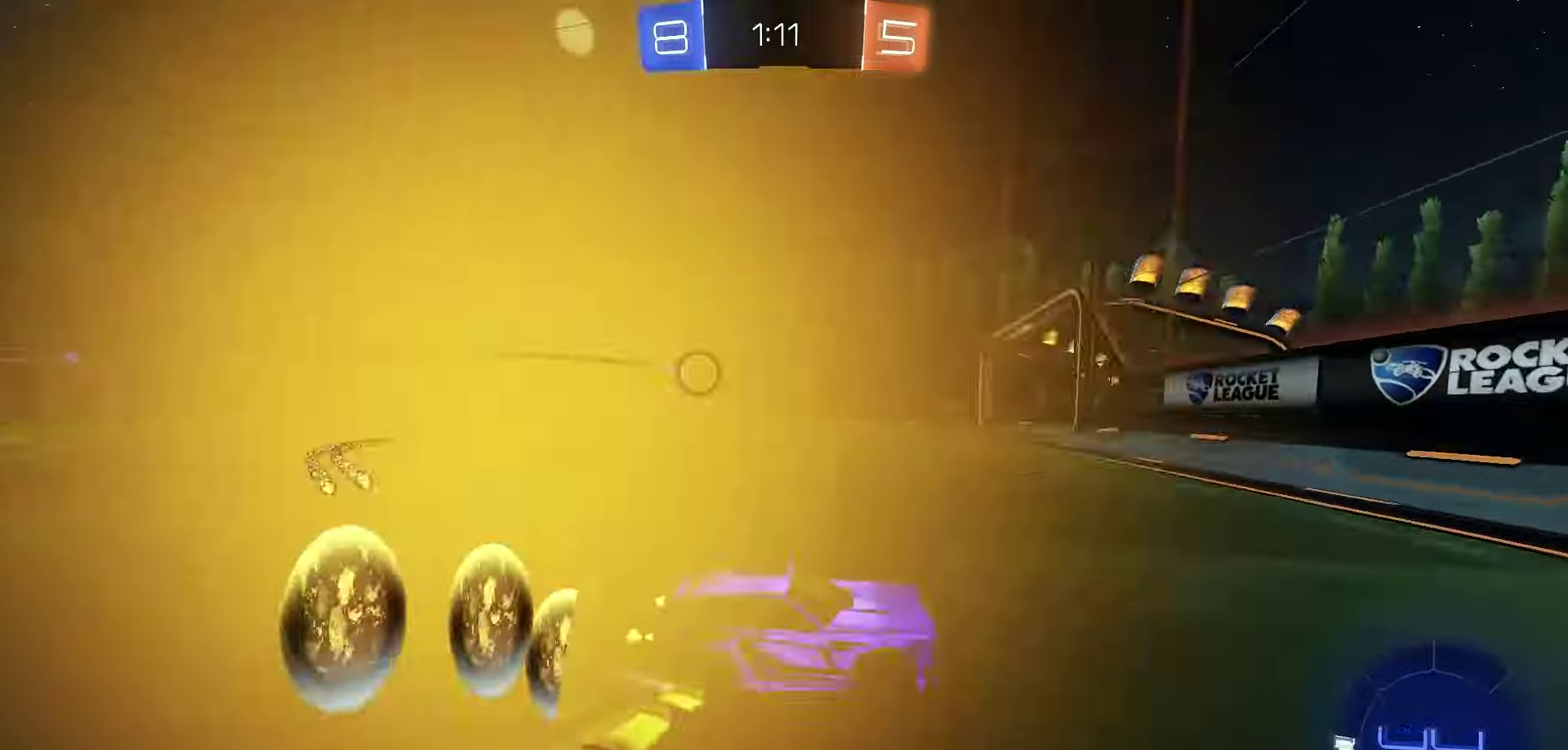
{"dt_ms": 250, "buttons": ["R1", "R2"], "left_stick": "left", "right_stick": "center", "events": [[250, "left_stick", "left"]]}
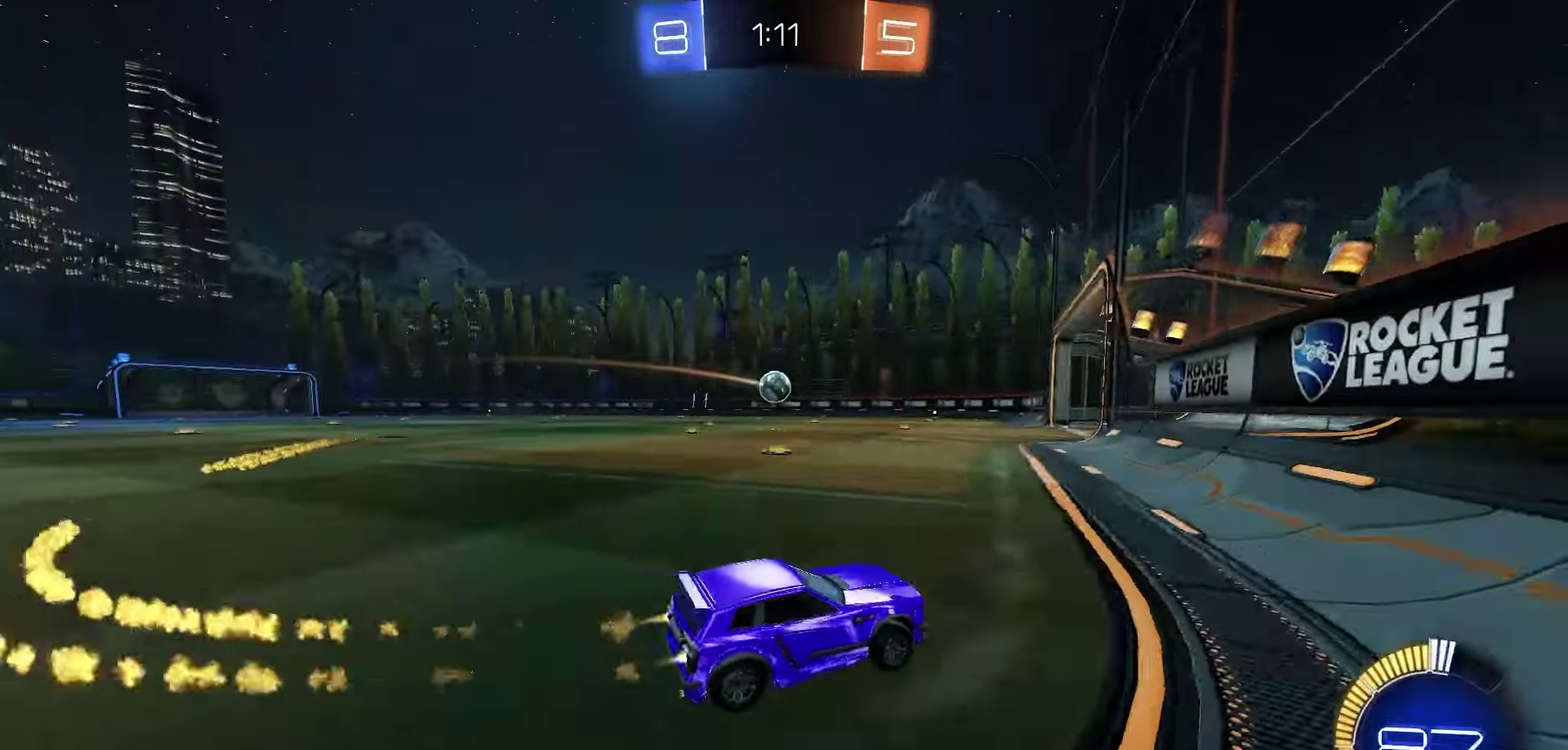
{"dt_ms": 650, "buttons": ["R1", "R2"], "left_stick": "center", "right_stick": "center", "events": [[333, "left_stick", "center"], [533, "left_stick", "left"], [633, "left_stick", "center"]]}
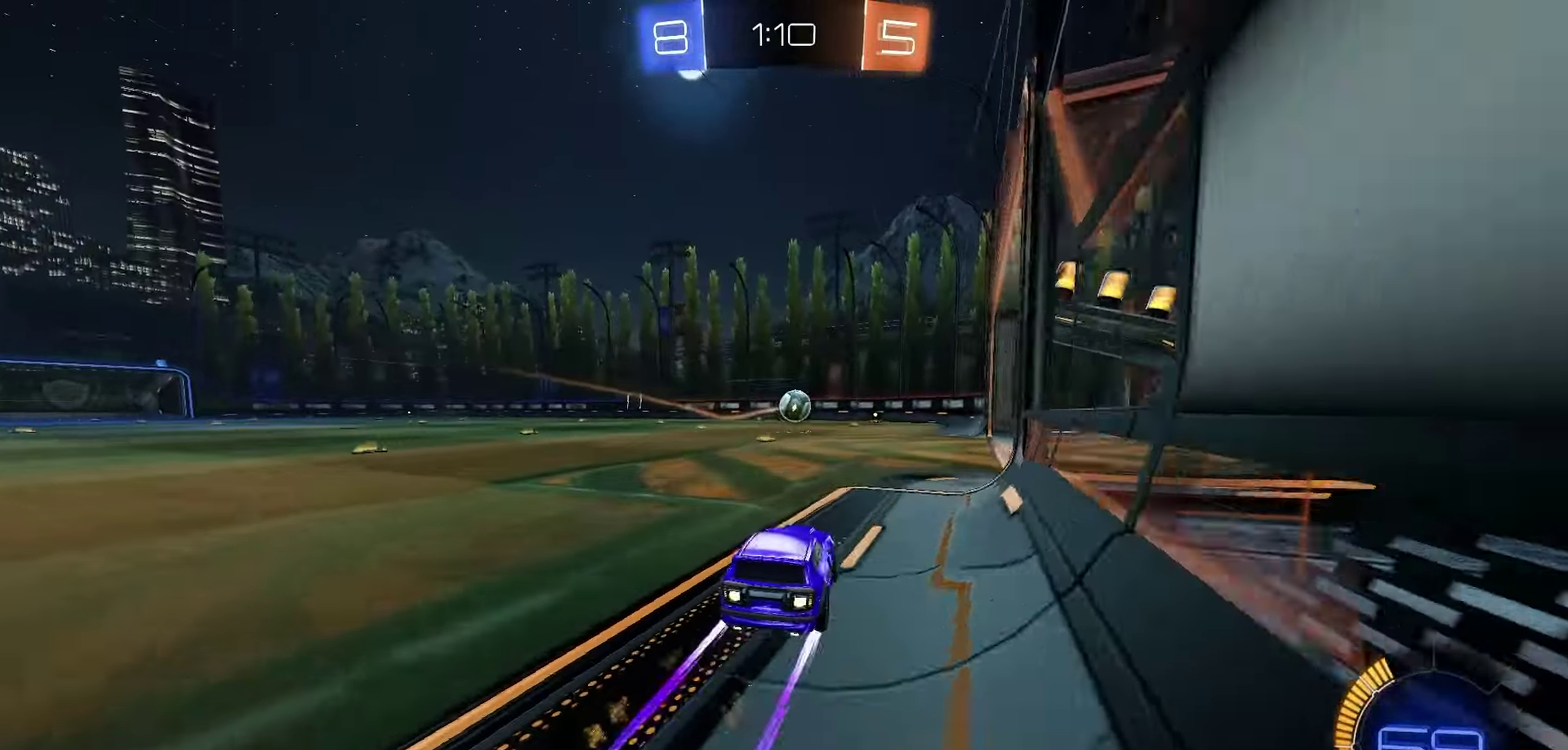
{"dt_ms": 350, "buttons": ["R2"], "left_stick": "right", "right_stick": "center", "events": [[33, "R1", "up"], [150, "left_stick", "up-left"], [267, "left_stick", "center"], [317, "left_stick", "right"]]}
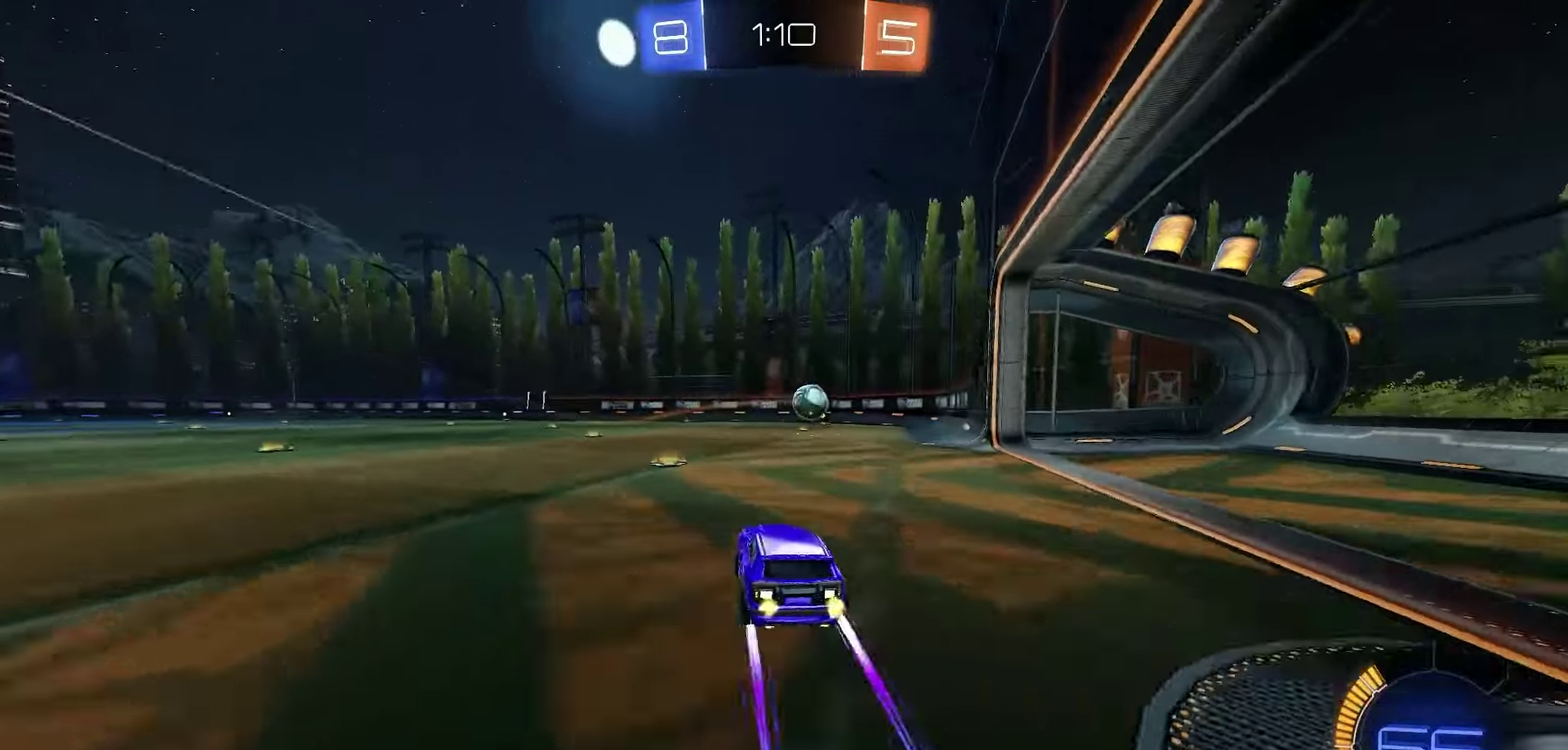
{"dt_ms": 500, "buttons": ["R2"], "left_stick": "center", "right_stick": "center", "events": [[83, "left_stick", "center"]]}
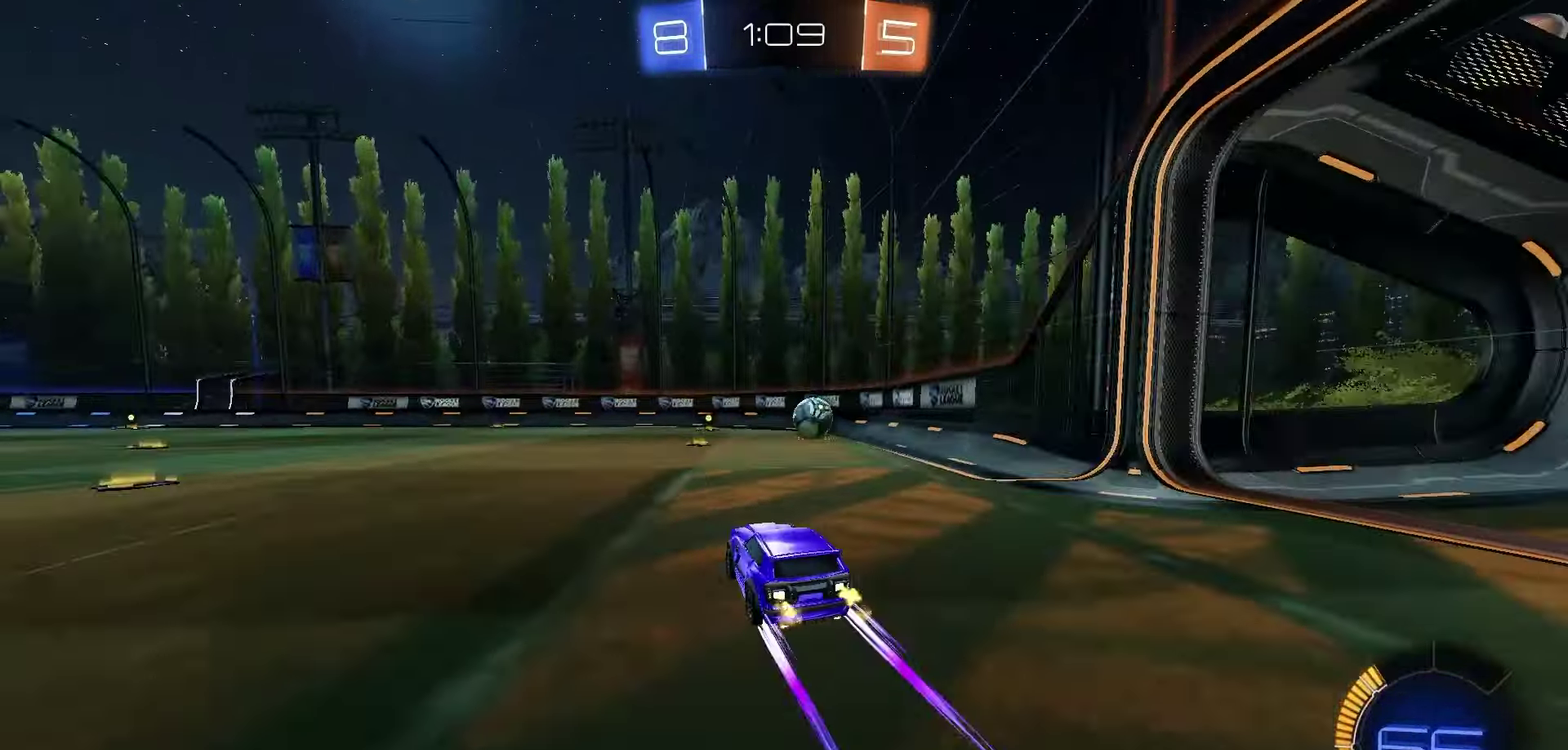
{"dt_ms": 450, "buttons": ["R1", "R2"], "left_stick": "center", "right_stick": "center", "events": [[217, "left_stick", "right"], [267, "left_stick", "center"], [367, "R1", "down"]]}
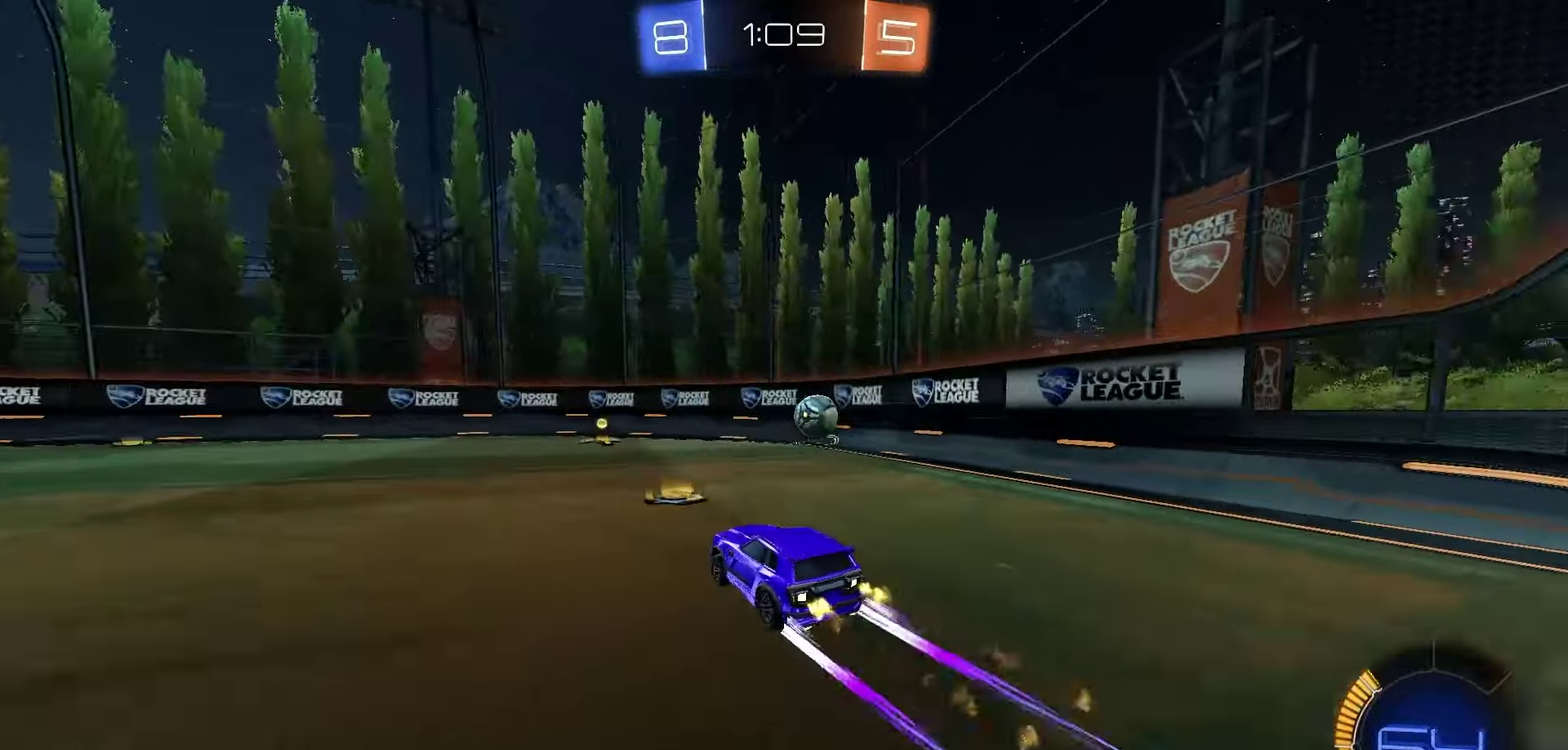
{"dt_ms": 550, "buttons": ["R2"], "left_stick": "center", "right_stick": "center", "events": [[50, "R1", "up"], [333, "left_stick", "right"], [417, "left_stick", "center"]]}
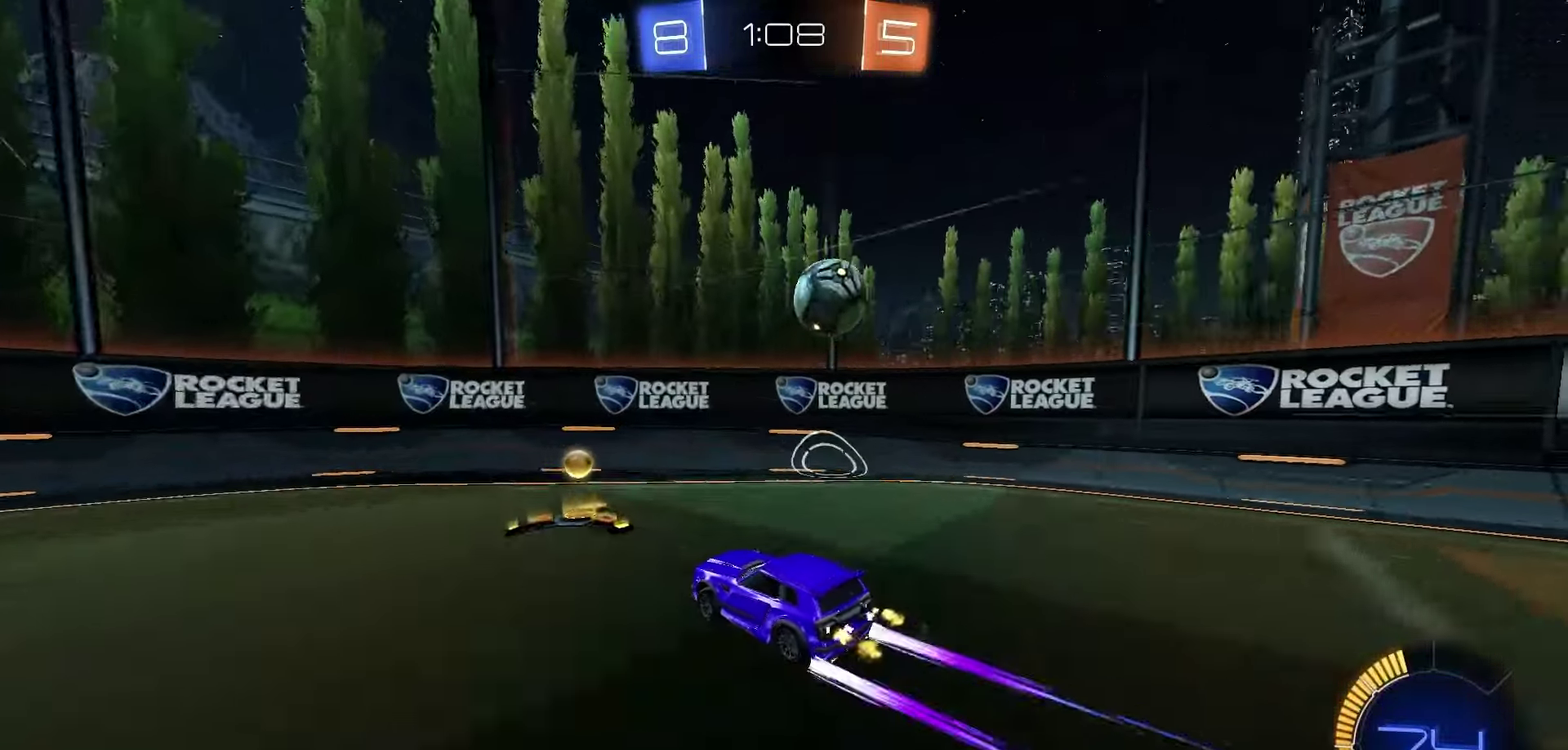
{"dt_ms": 500, "buttons": ["R2"], "left_stick": "center", "right_stick": "center", "events": [[67, "left_stick", "right"], [233, "L2", "down"], [233, "R2", "up"], [267, "left_stick", "left"], [400, "R2", "down"], [433, "L2", "up"], [500, "left_stick", "center"]]}